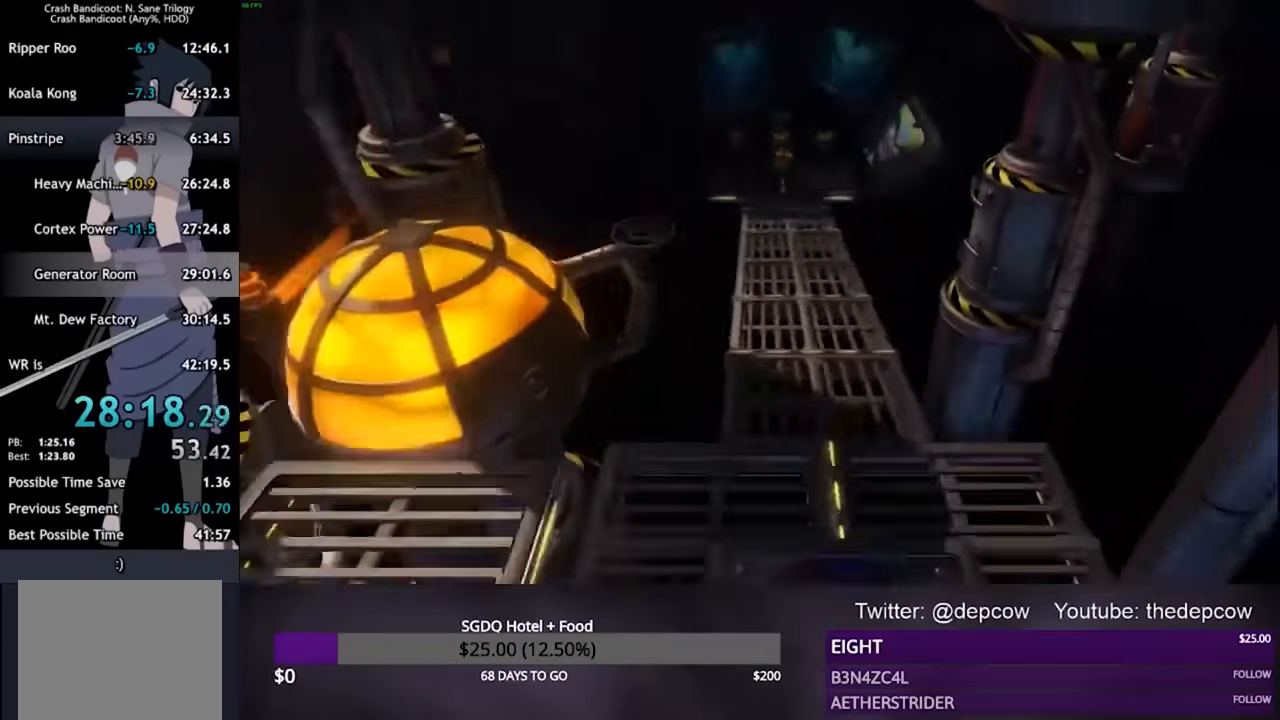
Gameplay with a controller (PlayStation layout); each line is a JSON object with the inputs held at the frame after it. "events" lists button and stick changes between this image and that frame as [ms after this image, input, new state], when the widget could be followed in between.
{"buttons": ["DPAD_UP", "DPAD_RIGHT"], "left_stick": "center", "right_stick": "center", "events": [[267, "CROSS", "up"]]}
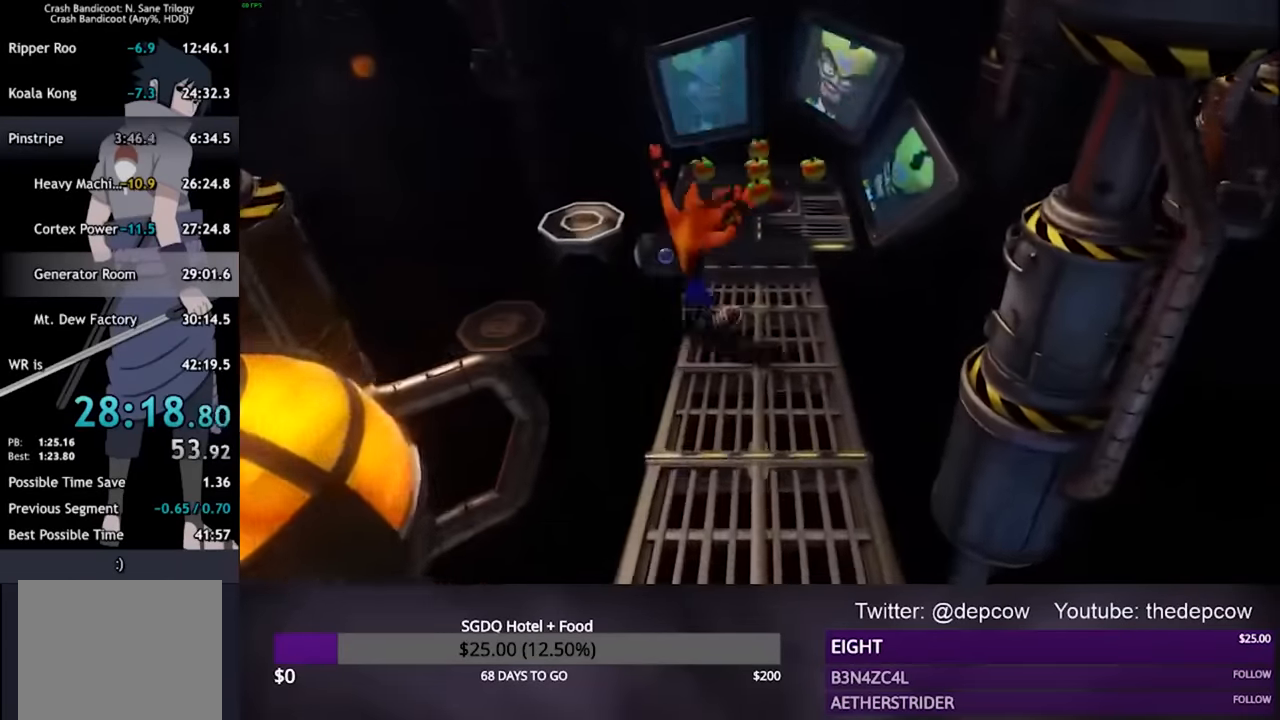
{"buttons": ["CROSS", "DPAD_UP", "DPAD_LEFT"], "left_stick": "center", "right_stick": "center", "events": [[33, "DPAD_RIGHT", "up"], [67, "DPAD_LEFT", "down"], [233, "CROSS", "down"]]}
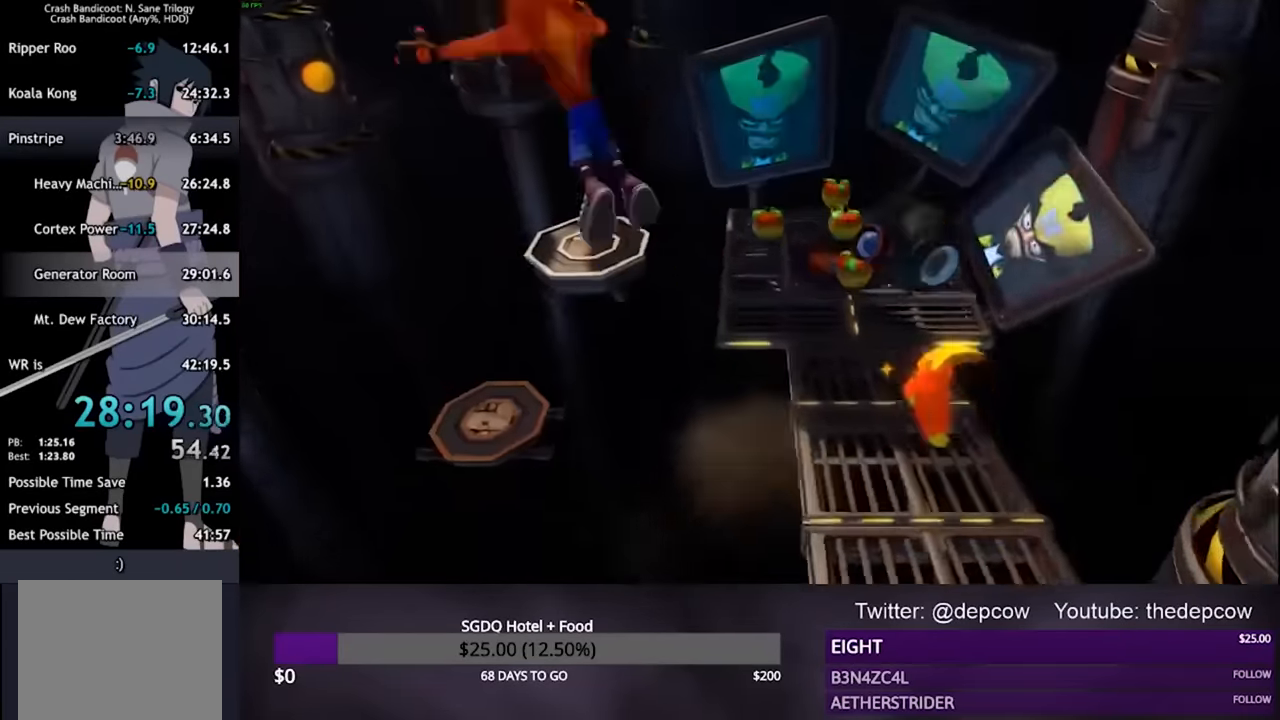
{"buttons": ["CROSS", "DPAD_UP", "DPAD_LEFT"], "left_stick": "center", "right_stick": "center", "events": []}
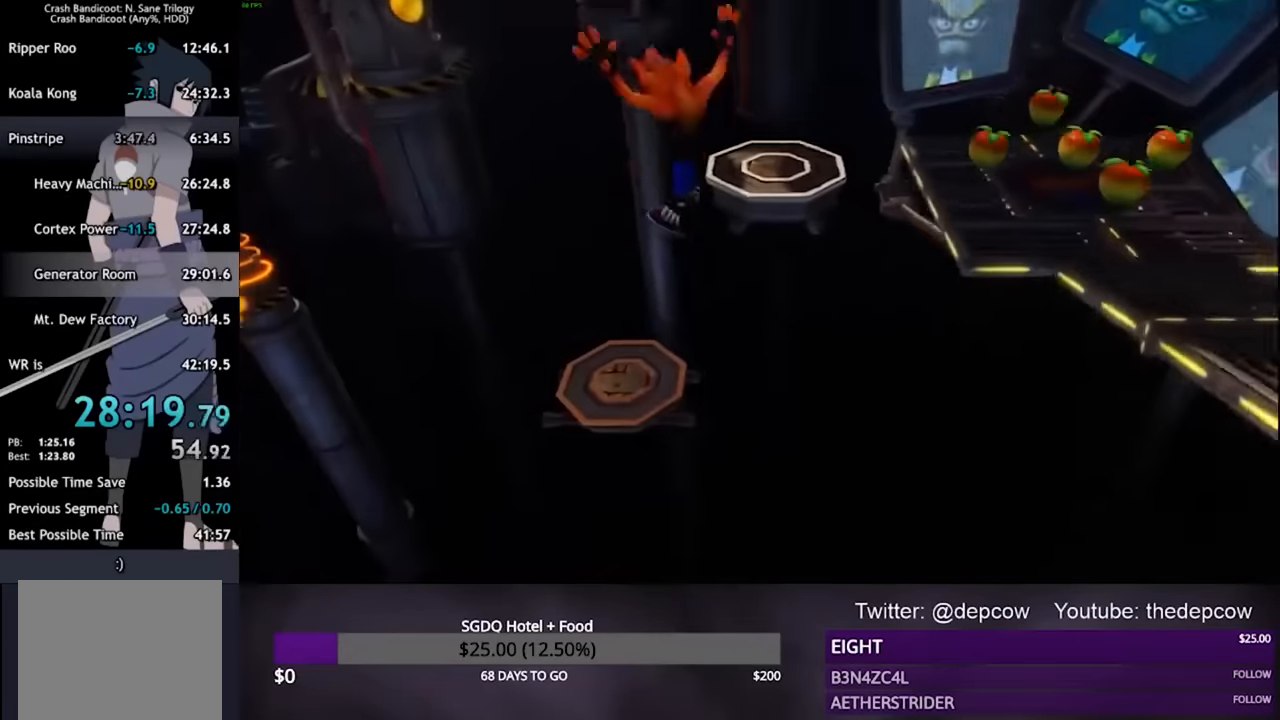
{"buttons": [], "left_stick": "center", "right_stick": "center", "events": [[100, "CROSS", "up"], [233, "DPAD_LEFT", "up"], [333, "DPAD_UP", "up"]]}
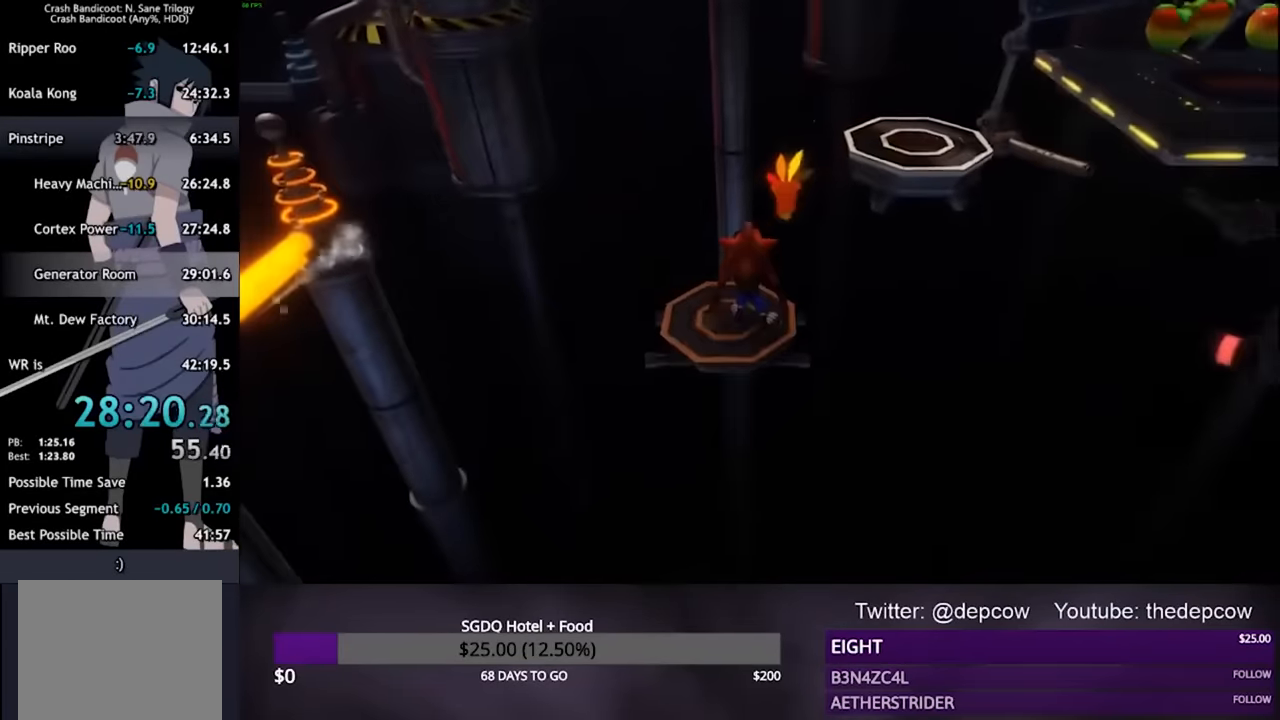
{"buttons": [], "left_stick": "center", "right_stick": "center", "events": [[100, "DPAD_RIGHT", "down"], [200, "DPAD_RIGHT", "up"]]}
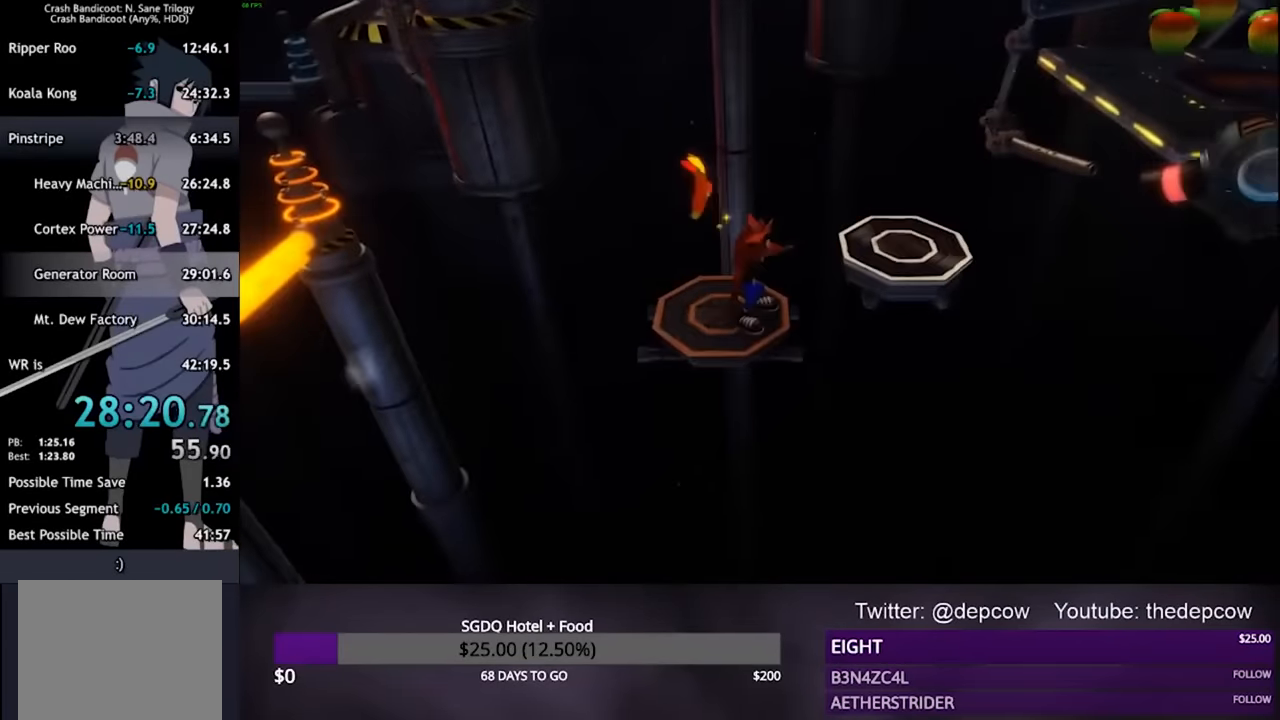
{"buttons": [], "left_stick": "center", "right_stick": "center", "events": [[367, "DPAD_RIGHT", "down"], [433, "DPAD_RIGHT", "up"]]}
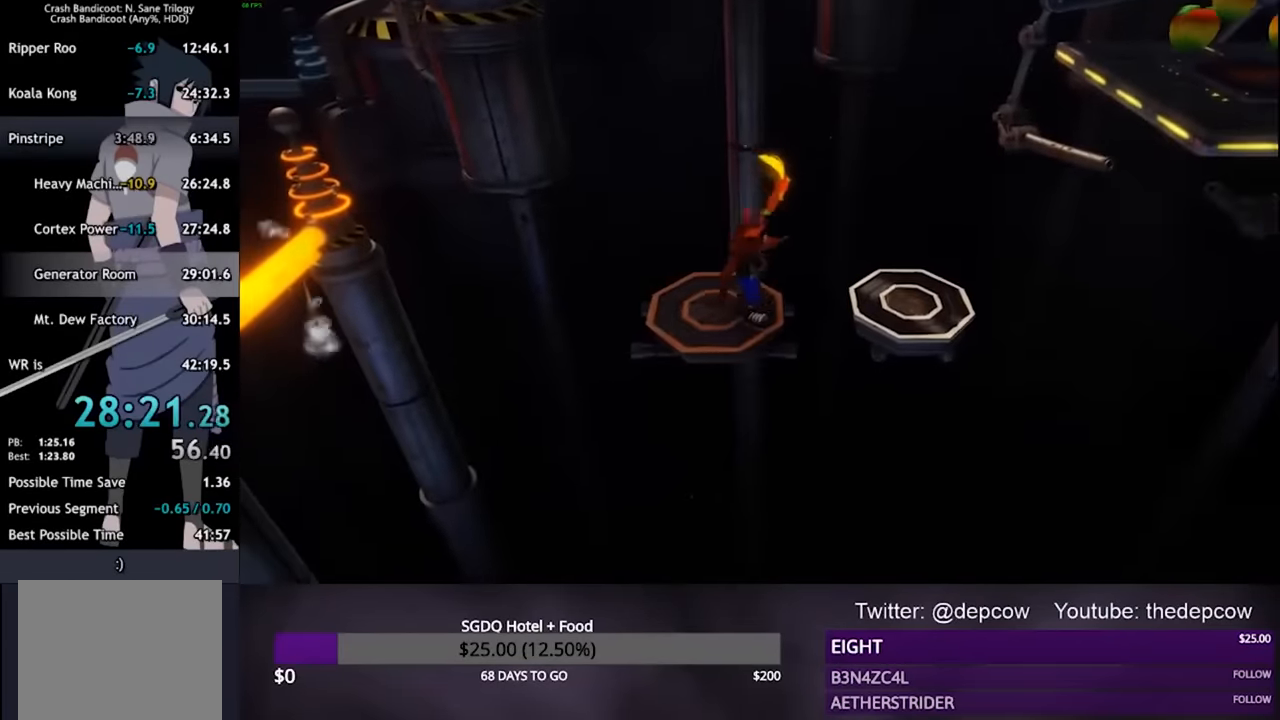
{"buttons": [], "left_stick": "center", "right_stick": "center", "events": [[133, "DPAD_RIGHT", "down"], [233, "DPAD_RIGHT", "up"], [367, "DPAD_UP", "down"], [433, "DPAD_UP", "up"]]}
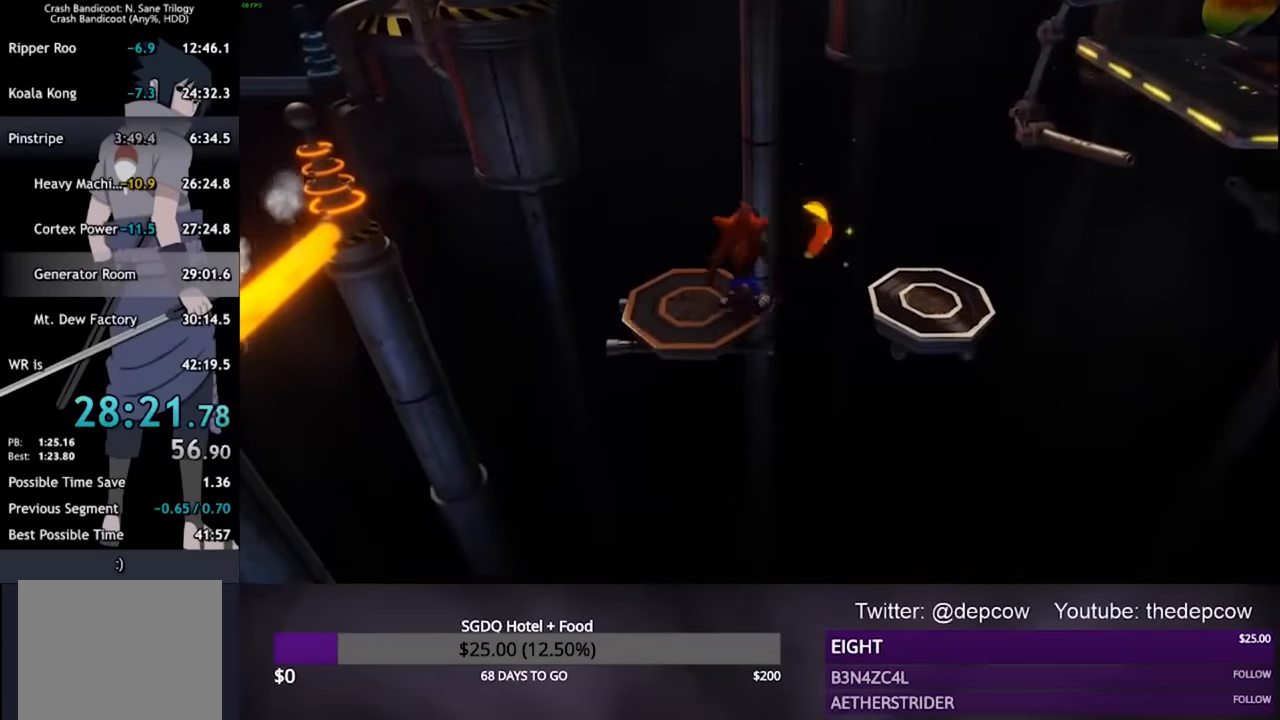
{"buttons": [], "left_stick": "center", "right_stick": "center", "events": [[133, "DPAD_RIGHT", "down"], [167, "DPAD_RIGHT", "up"]]}
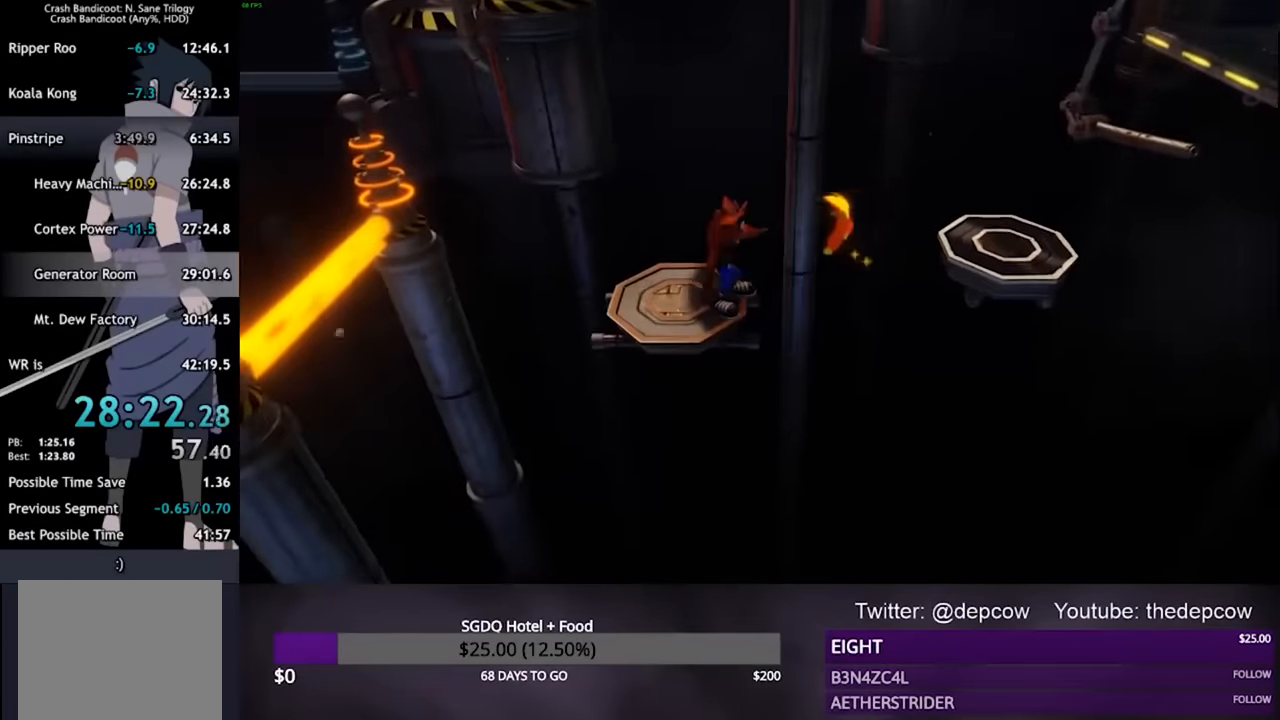
{"buttons": [], "left_stick": "center", "right_stick": "center", "events": []}
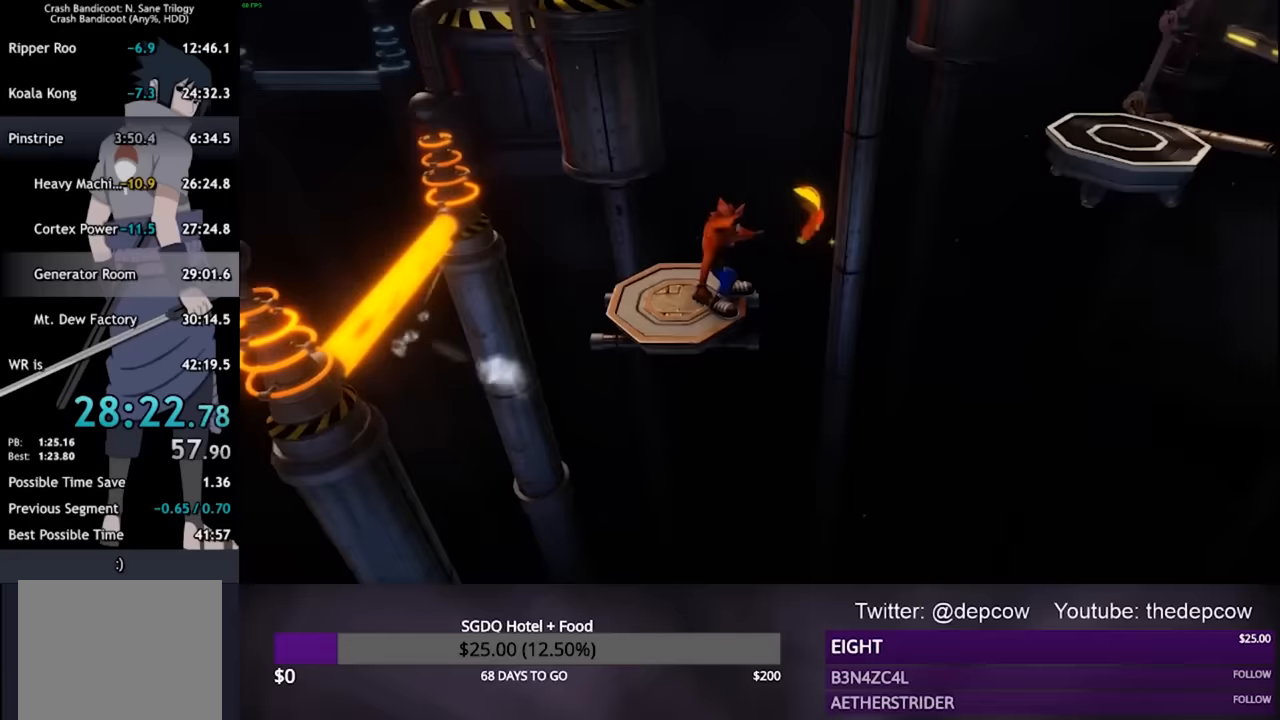
{"buttons": [], "left_stick": "center", "right_stick": "center", "events": []}
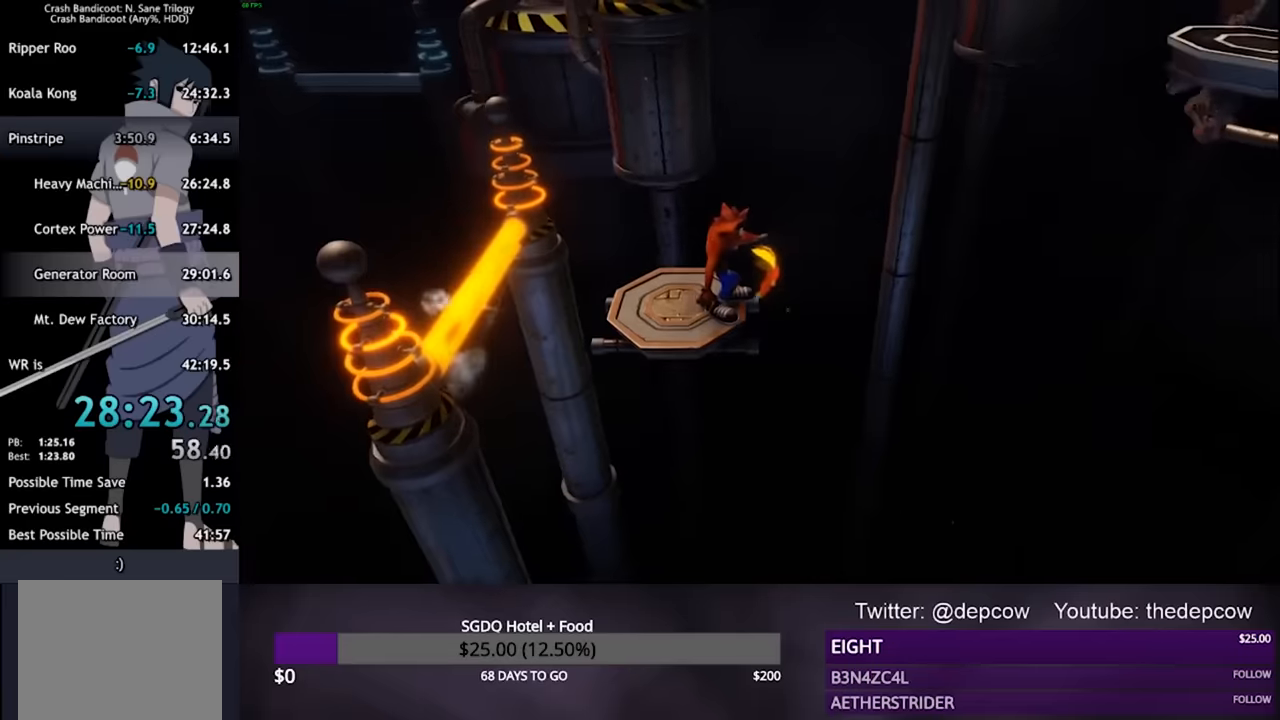
{"buttons": [], "left_stick": "center", "right_stick": "center", "events": []}
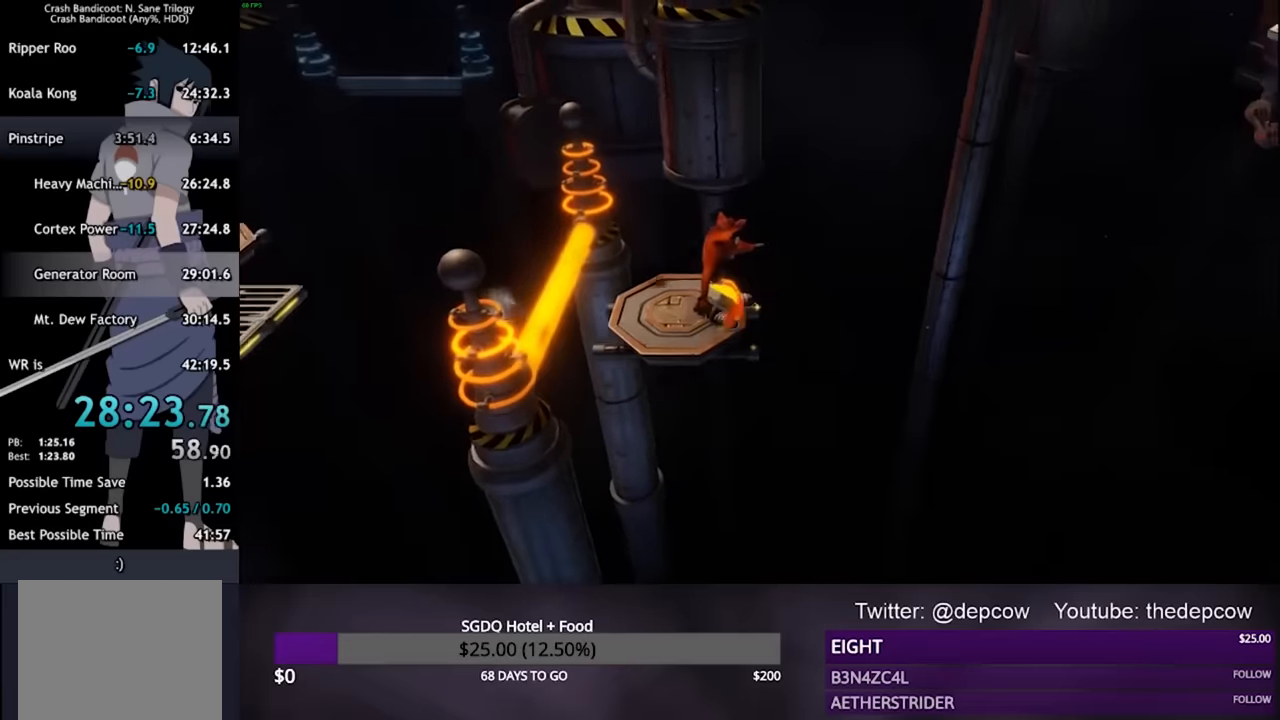
{"buttons": ["DPAD_LEFT"], "left_stick": "center", "right_stick": "center", "events": [[233, "DPAD_LEFT", "down"], [267, "CROSS", "down"], [367, "CROSS", "up"]]}
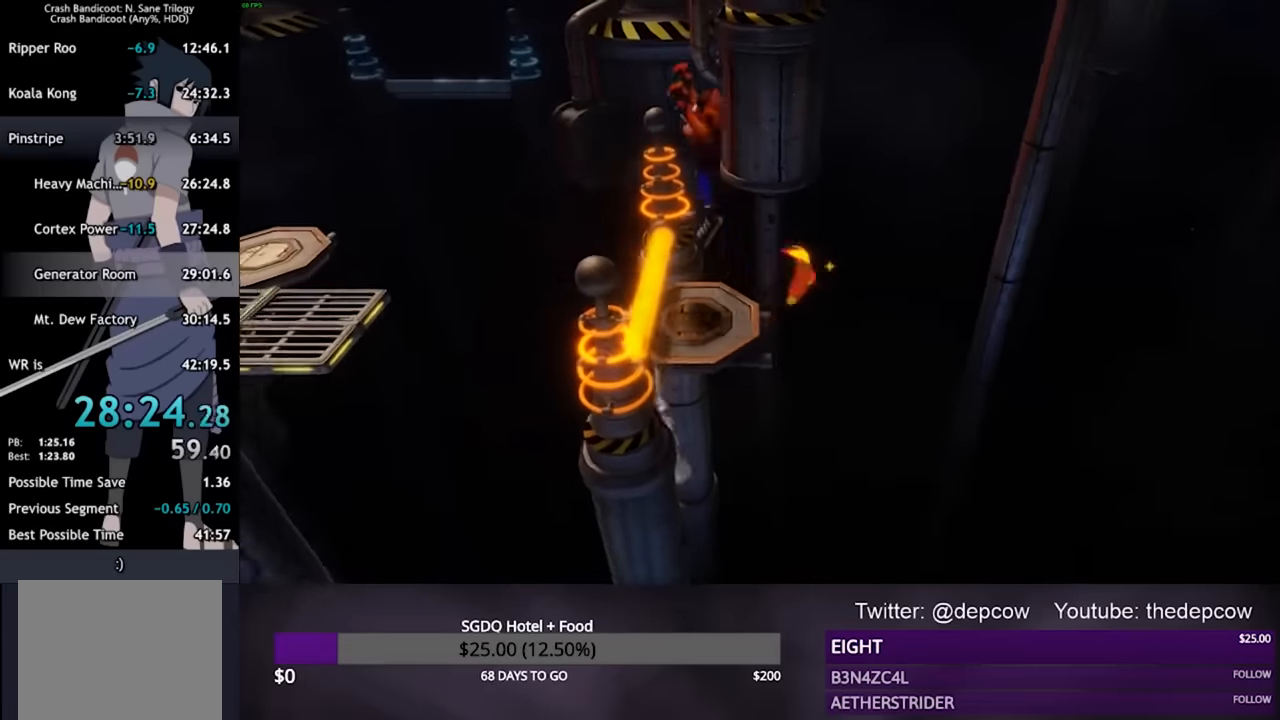
{"buttons": ["CROSS", "DPAD_LEFT"], "left_stick": "center", "right_stick": "center", "events": [[333, "CROSS", "down"]]}
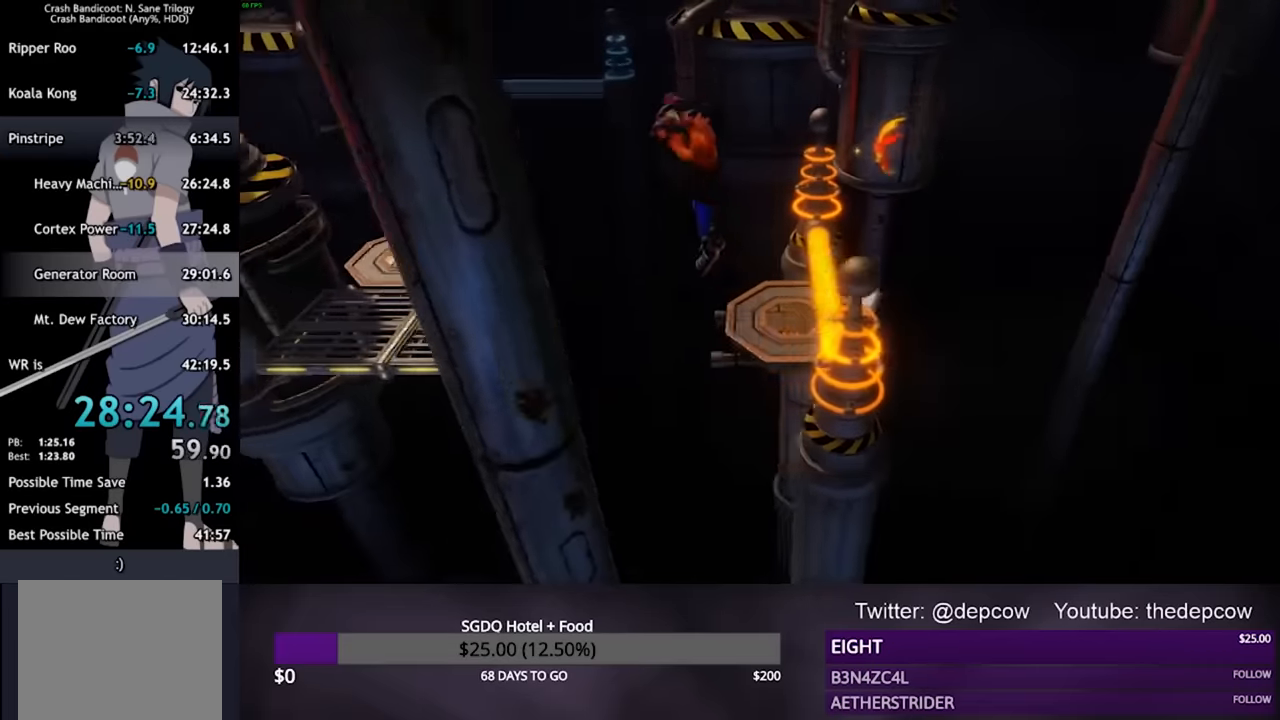
{"buttons": ["DPAD_LEFT"], "left_stick": "center", "right_stick": "center", "events": [[233, "CROSS", "up"]]}
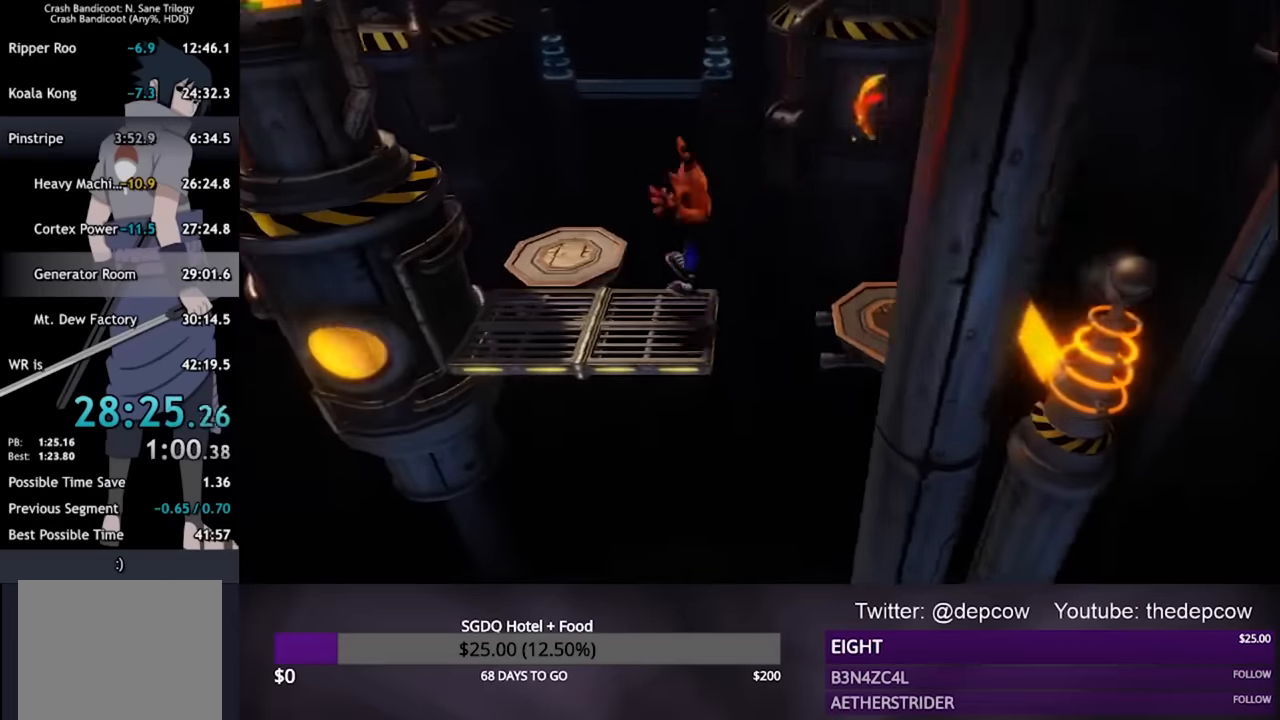
{"buttons": ["DPAD_UP", "DPAD_LEFT"], "left_stick": "center", "right_stick": "center", "events": [[200, "DPAD_UP", "down"]]}
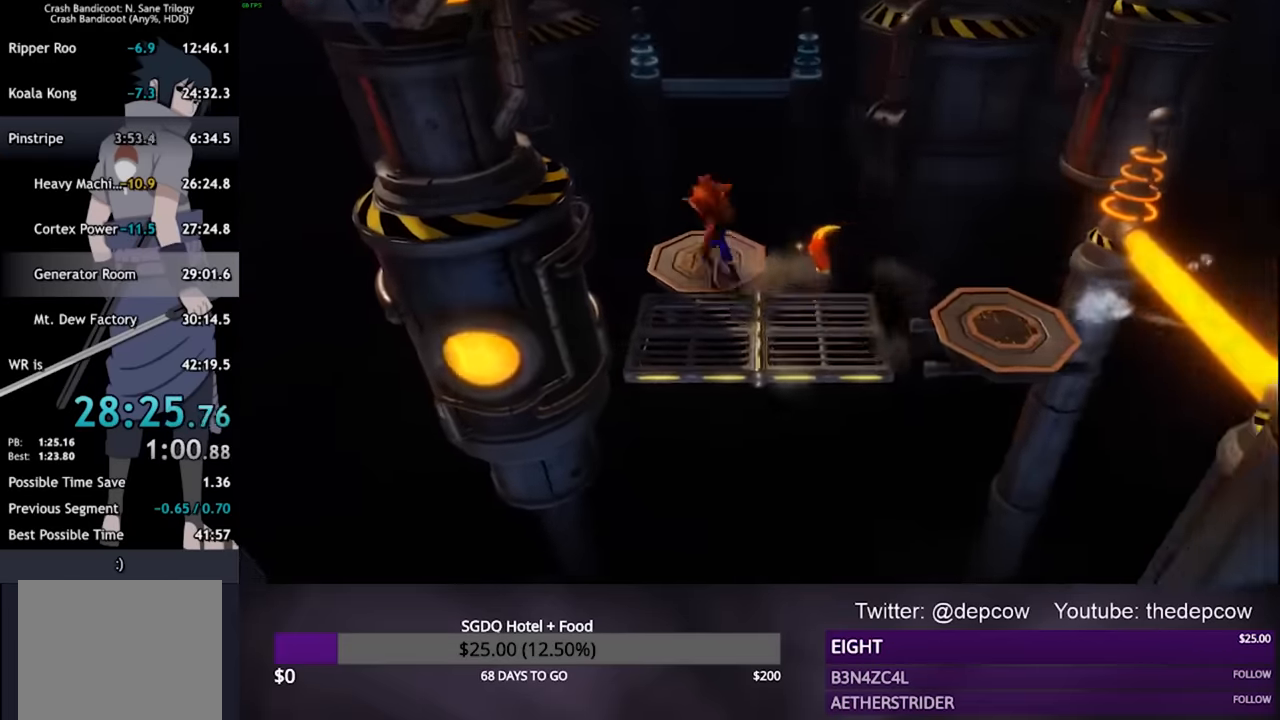
{"buttons": [], "left_stick": "center", "right_stick": "center", "events": [[67, "DPAD_LEFT", "up"], [67, "DPAD_UP", "up"]]}
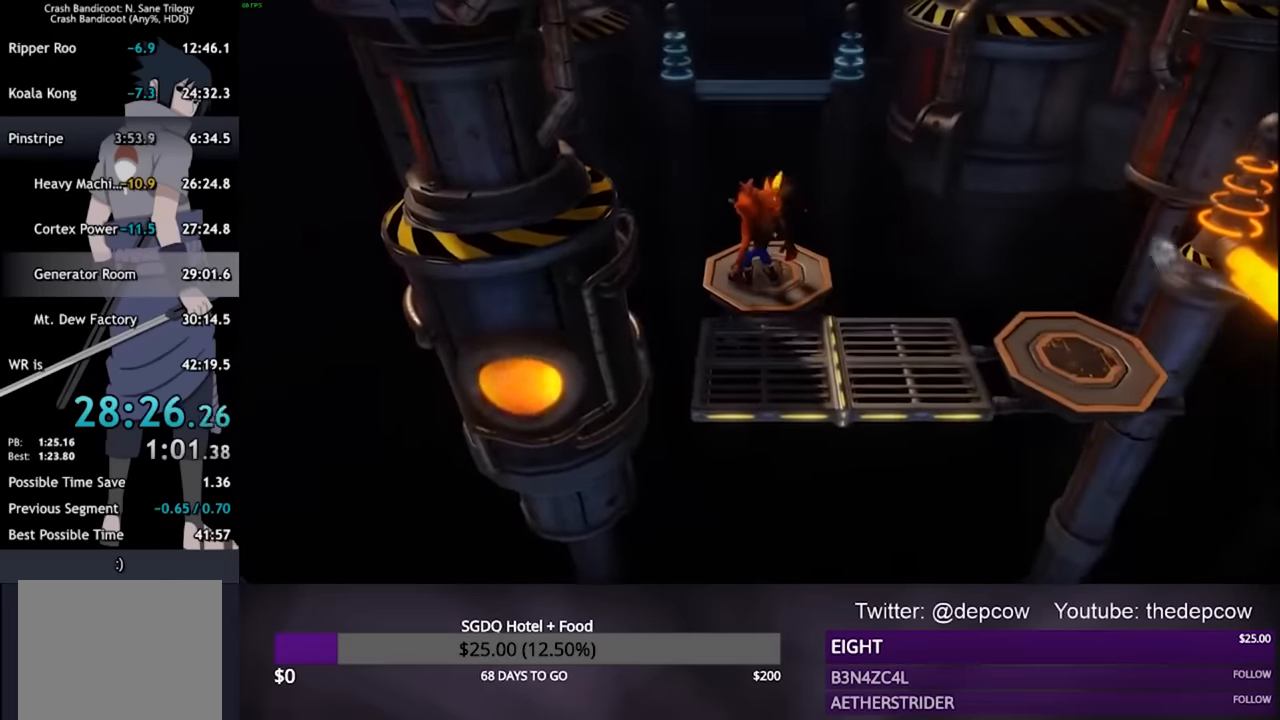
{"buttons": [], "left_stick": "center", "right_stick": "center", "events": []}
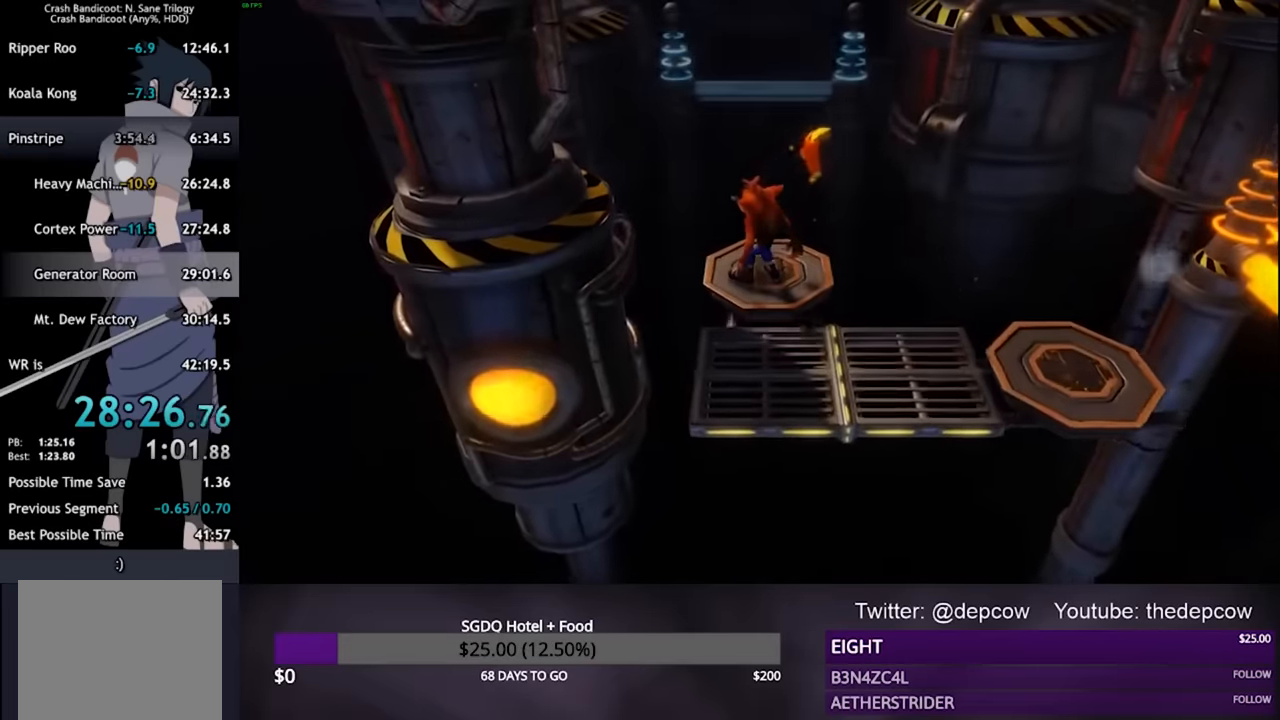
{"buttons": [], "left_stick": "center", "right_stick": "center", "events": []}
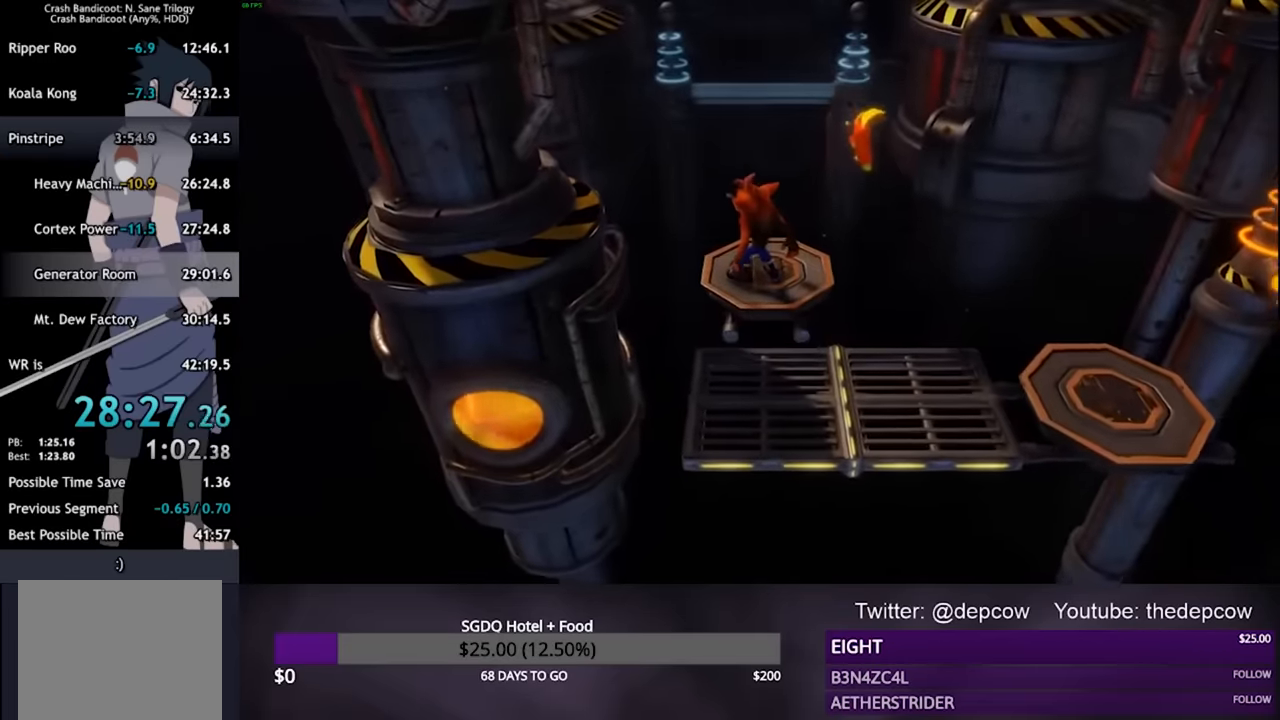
{"buttons": [], "left_stick": "center", "right_stick": "center", "events": []}
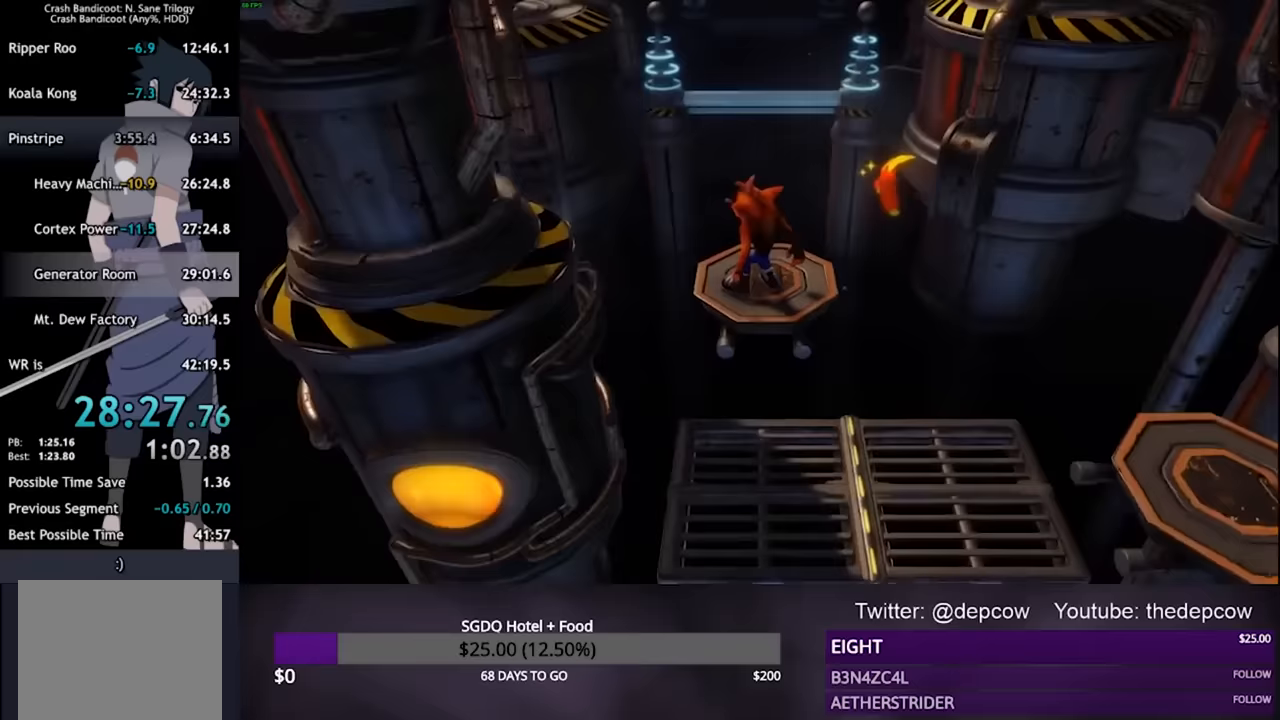
{"buttons": [], "left_stick": "center", "right_stick": "center", "events": [[233, "DPAD_RIGHT", "down"], [300, "DPAD_RIGHT", "up"]]}
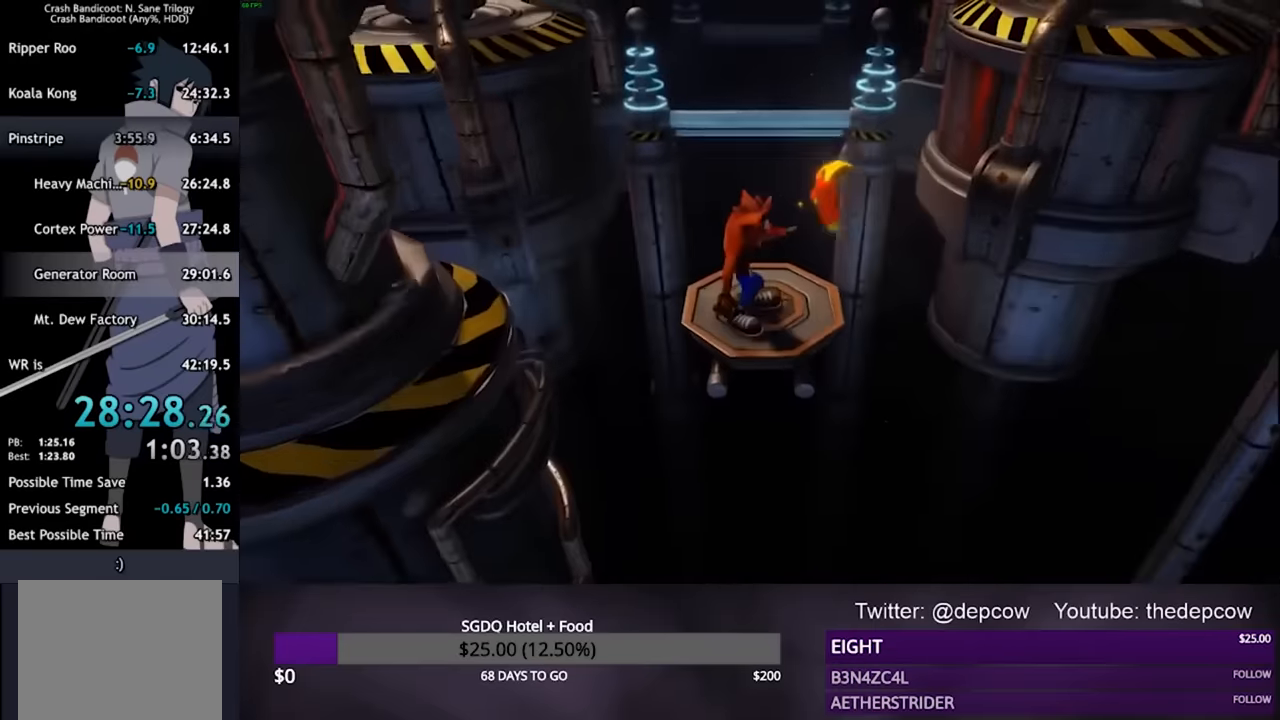
{"buttons": ["DPAD_RIGHT"], "left_stick": "center", "right_stick": "center", "events": [[200, "DPAD_UP", "down"], [267, "DPAD_UP", "up"], [433, "DPAD_RIGHT", "down"]]}
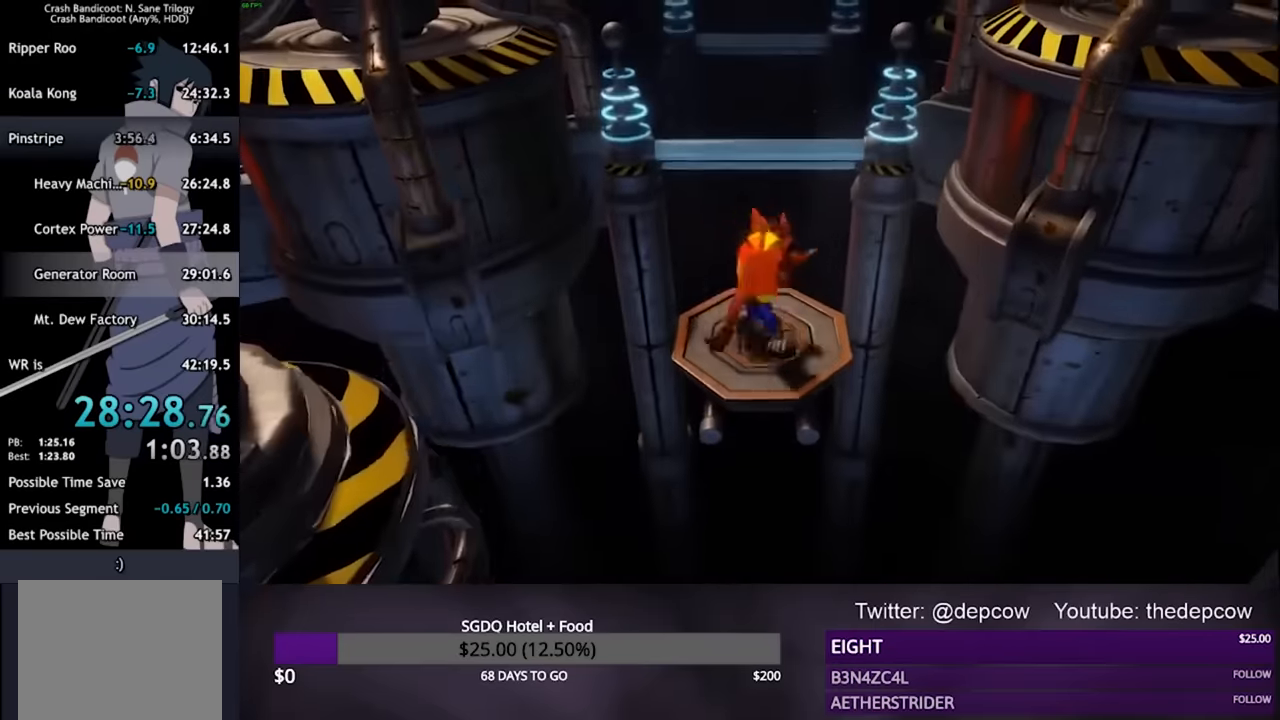
{"buttons": [], "left_stick": "center", "right_stick": "center", "events": [[33, "DPAD_RIGHT", "up"], [133, "DPAD_UP", "down"], [233, "DPAD_UP", "up"], [433, "DPAD_UP", "down"], [500, "DPAD_UP", "up"]]}
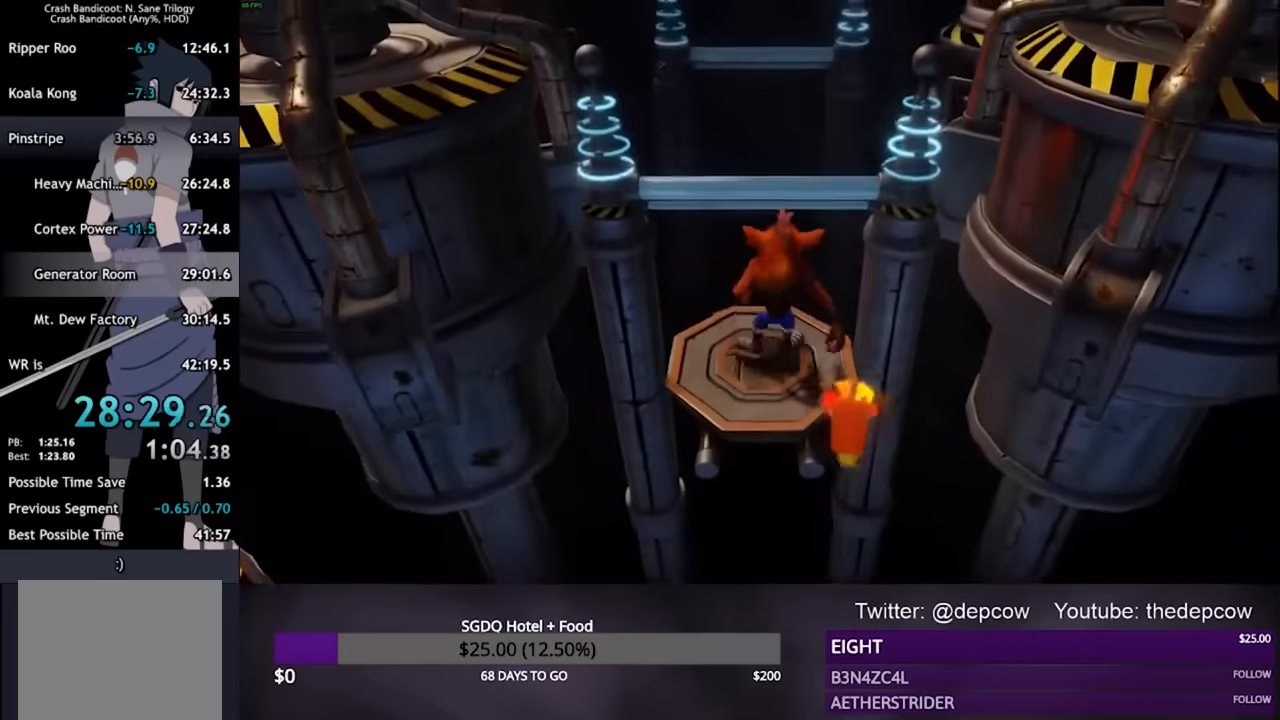
{"buttons": [], "left_stick": "center", "right_stick": "center", "events": [[233, "DPAD_LEFT", "down"], [300, "DPAD_LEFT", "up"], [400, "DPAD_LEFT", "down"], [433, "DPAD_LEFT", "up"]]}
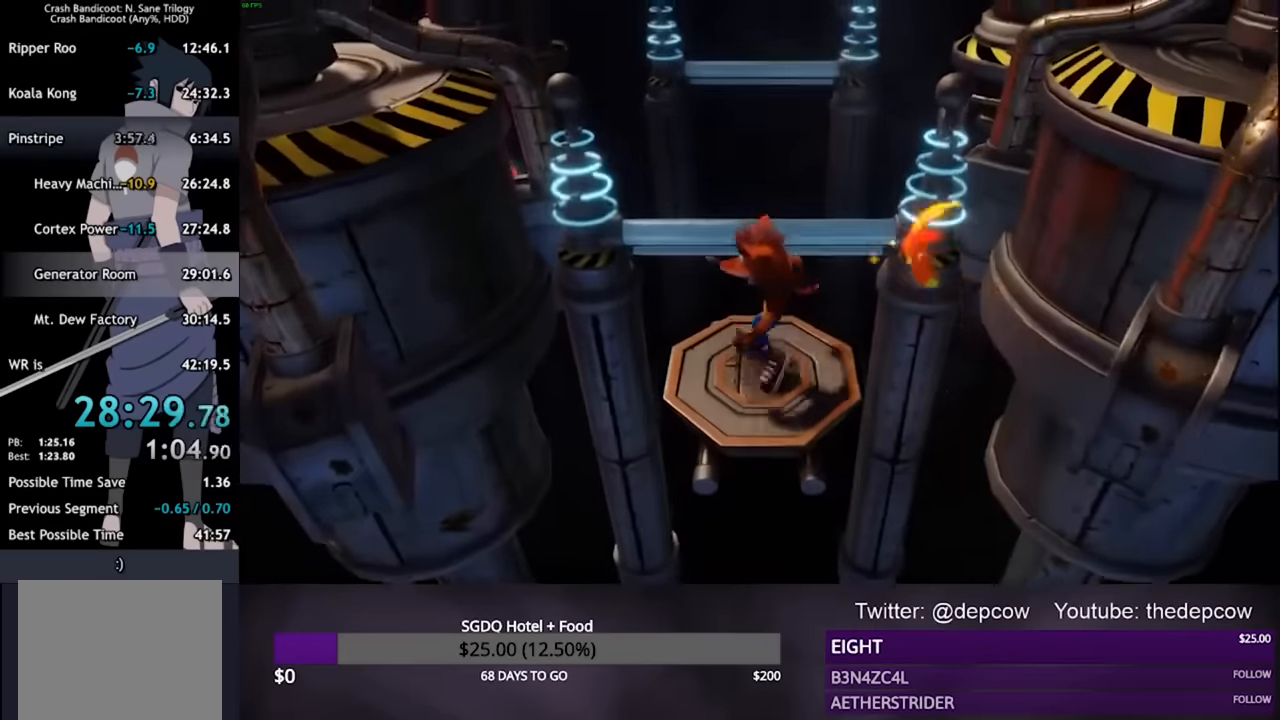
{"buttons": ["DPAD_UP"], "left_stick": "center", "right_stick": "center", "events": [[133, "DPAD_UP", "down"], [233, "DPAD_UP", "up"], [333, "DPAD_RIGHT", "down"], [367, "DPAD_RIGHT", "up"], [467, "DPAD_UP", "down"]]}
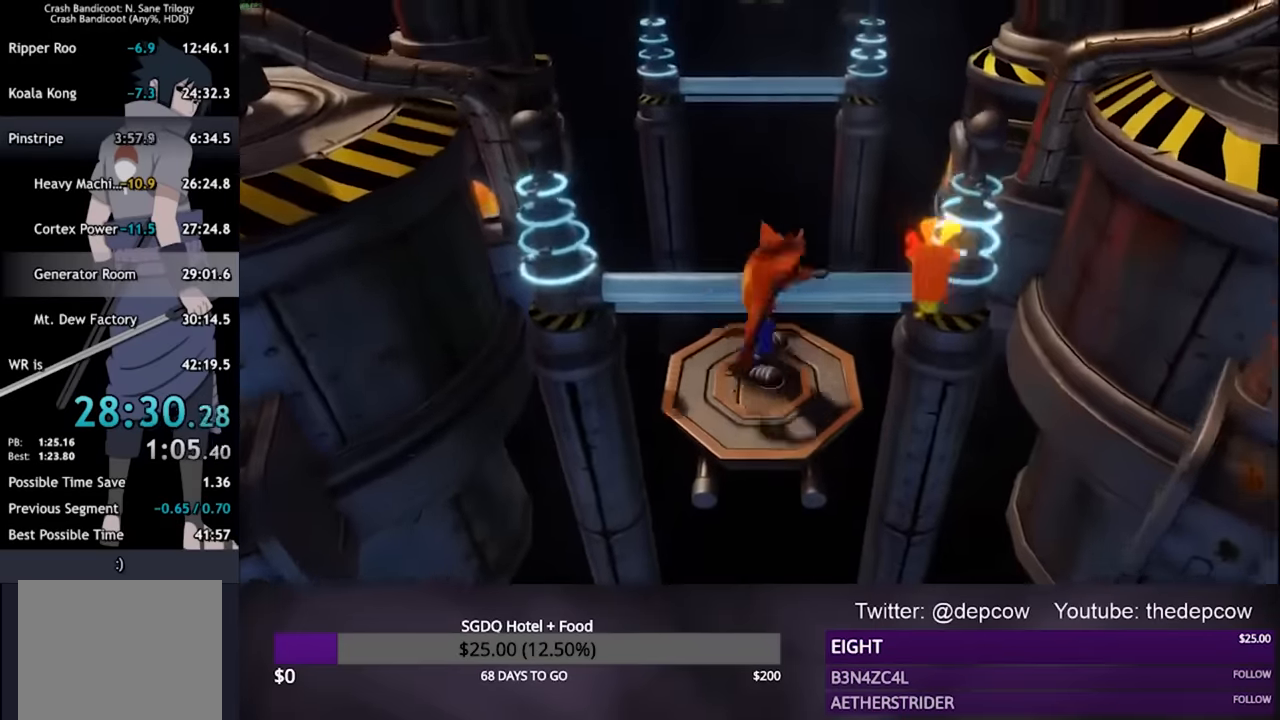
{"buttons": [], "left_stick": "center", "right_stick": "center", "events": [[100, "DPAD_UP", "up"]]}
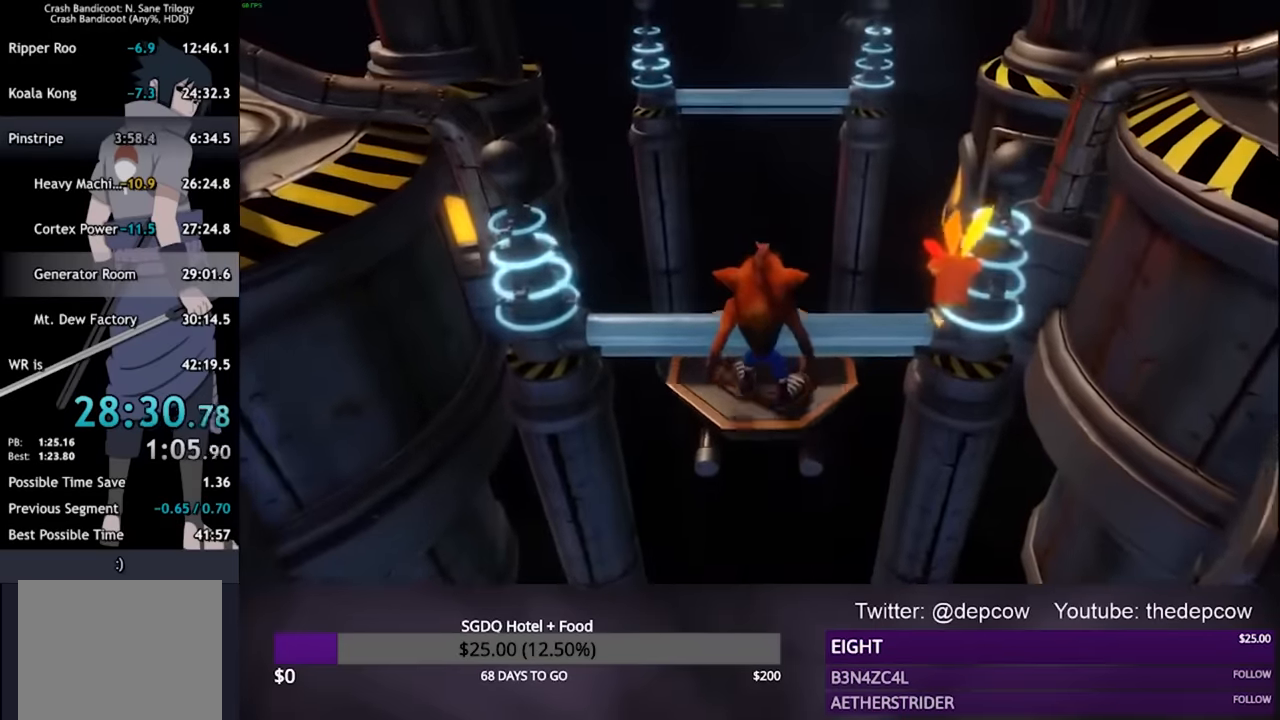
{"buttons": [], "left_stick": "center", "right_stick": "center", "events": [[67, "CROSS", "down"], [67, "DPAD_UP", "down"], [133, "CROSS", "up"], [467, "DPAD_UP", "up"]]}
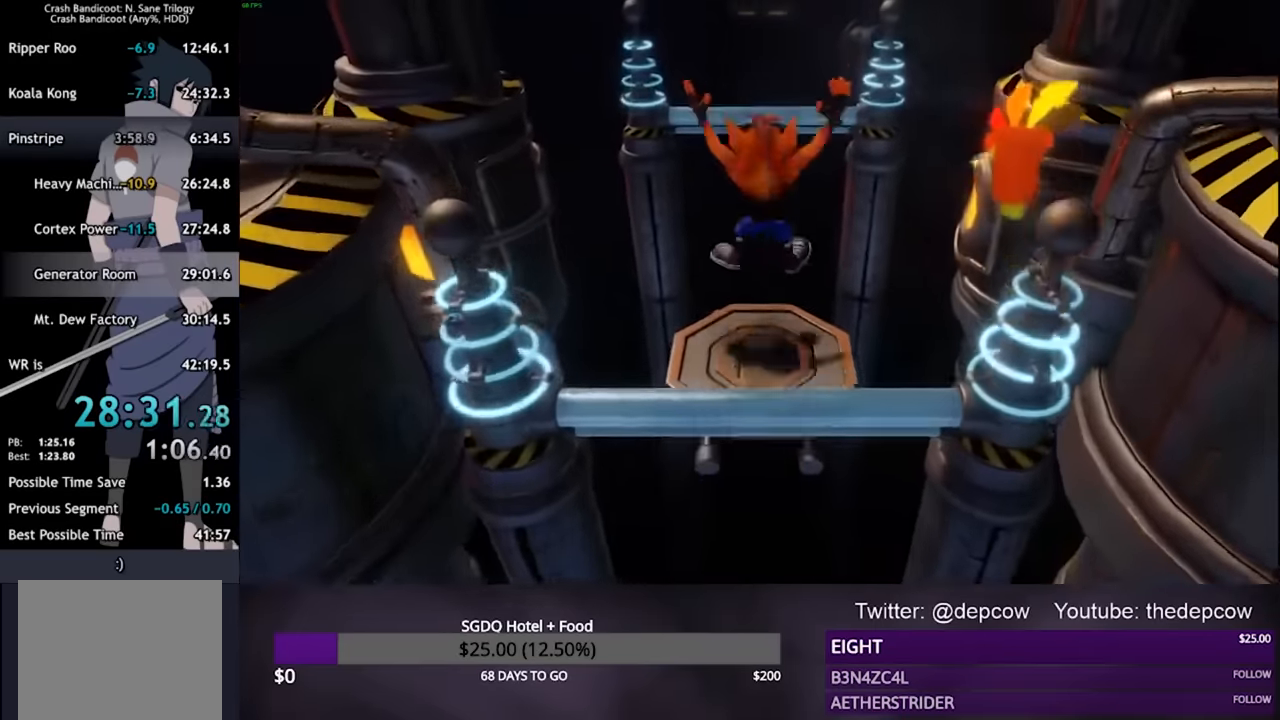
{"buttons": [], "left_stick": "center", "right_stick": "center", "events": [[367, "DPAD_UP", "down"], [433, "DPAD_UP", "up"]]}
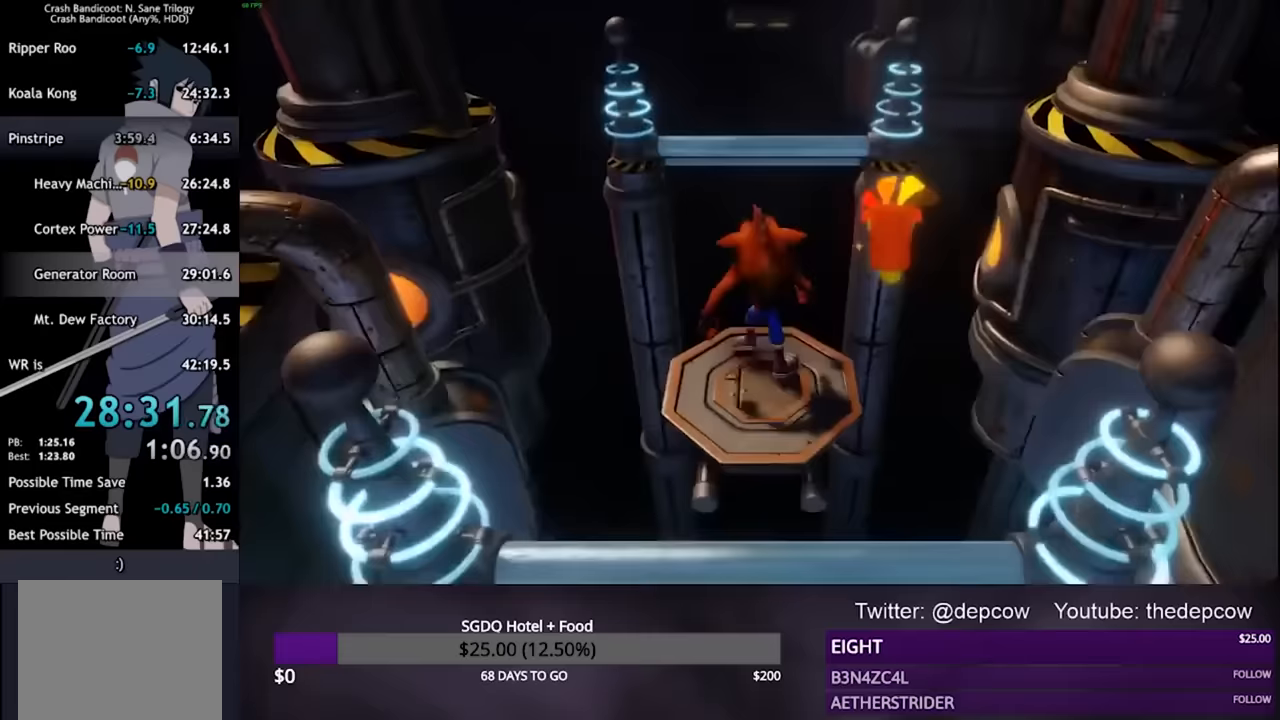
{"buttons": [], "left_stick": "center", "right_stick": "center", "events": []}
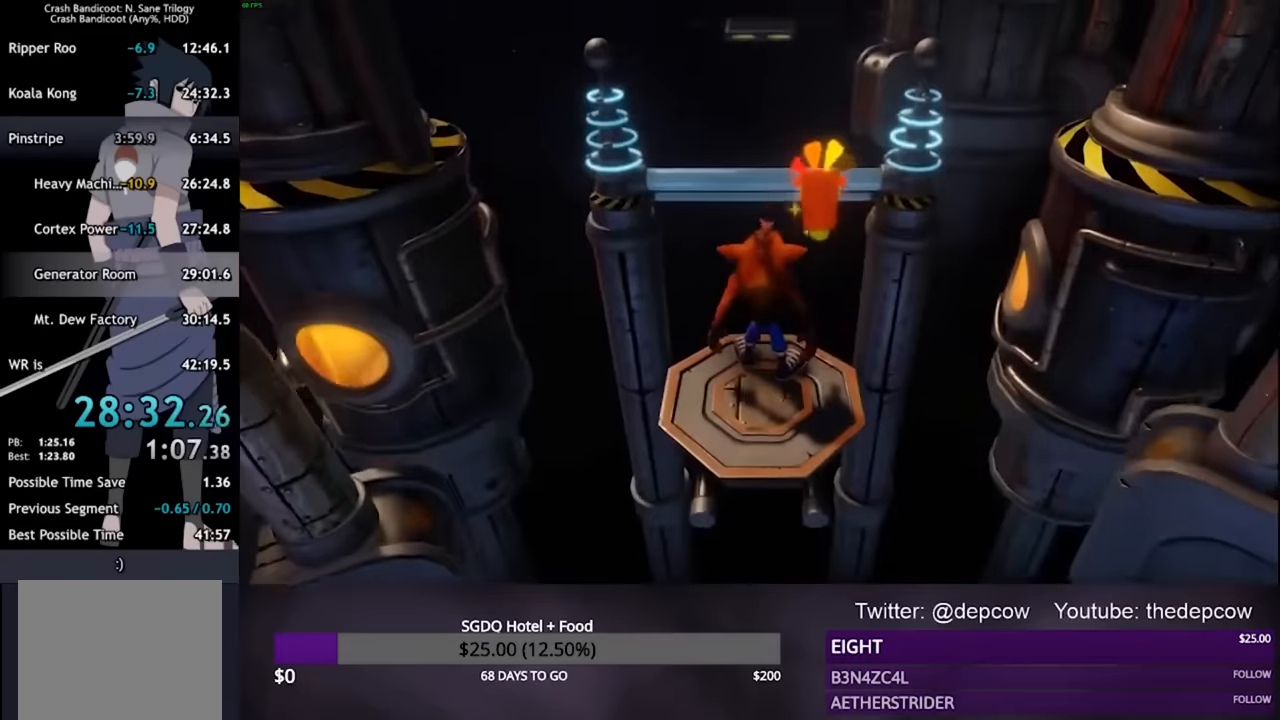
{"buttons": [], "left_stick": "center", "right_stick": "center", "events": []}
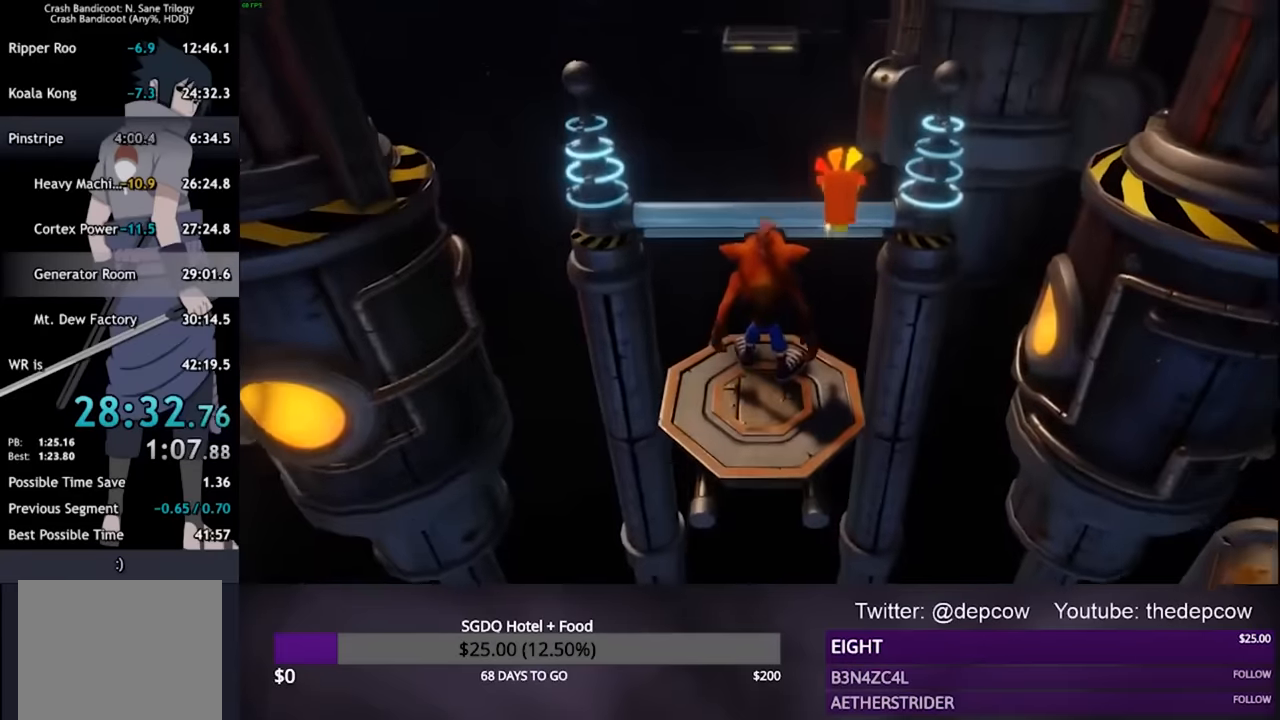
{"buttons": [], "left_stick": "center", "right_stick": "center", "events": []}
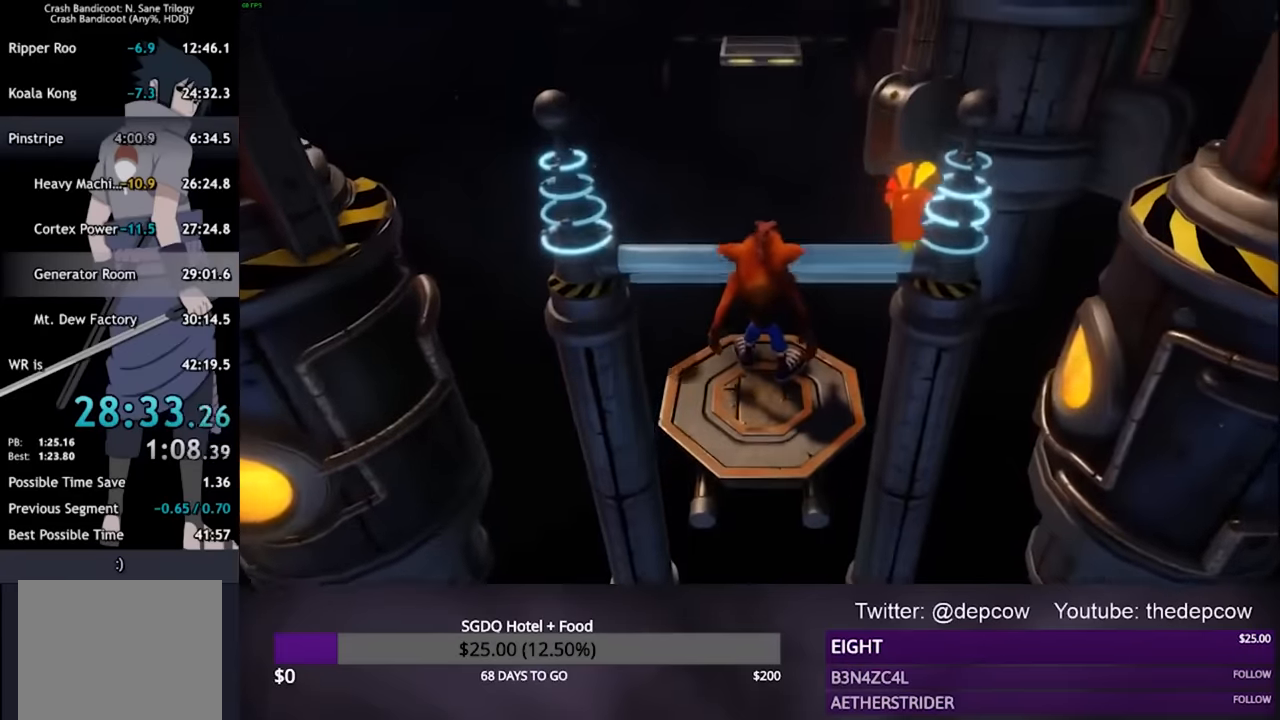
{"buttons": [], "left_stick": "center", "right_stick": "center", "events": []}